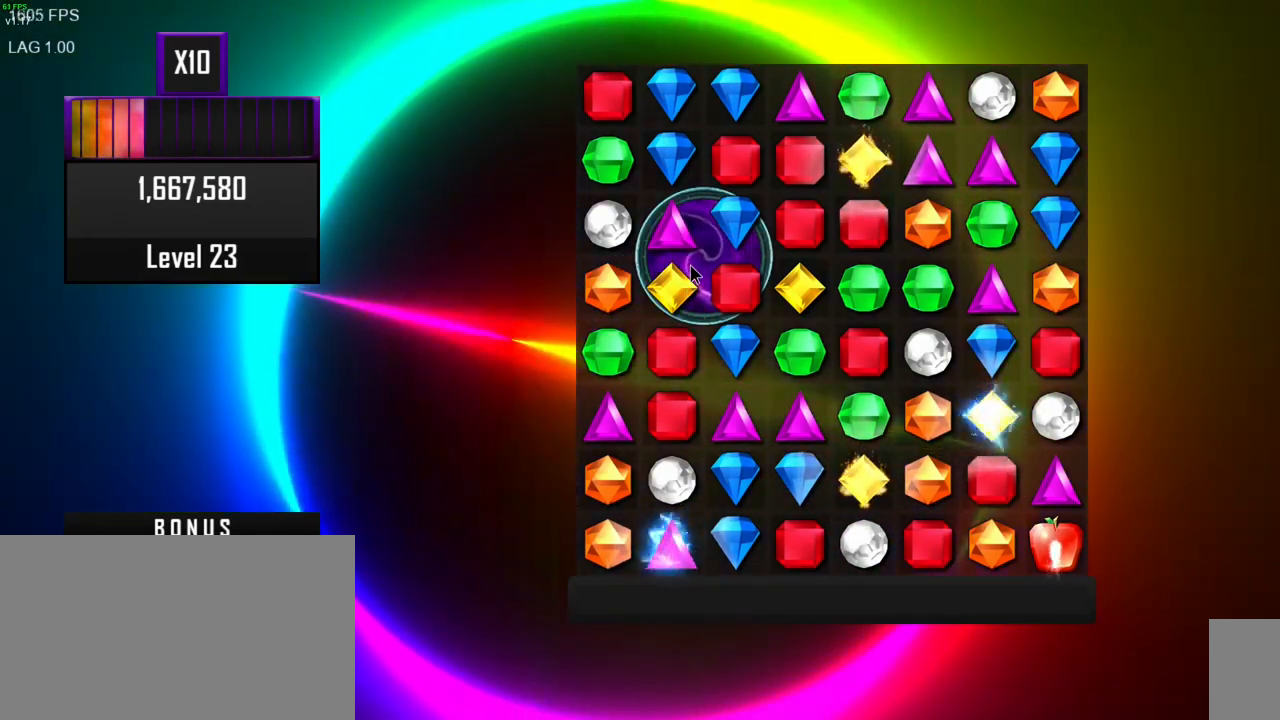
Gameplay with keyboard and mouse; each line is a JSON object with the keys and mouse buttons held at the frame after it. "events" lists presses ("down") and releases ("up") of ".", "/", "0", "1", "2", "3", "4", "5", "6", "7", "8", "9", "a", "alt_l", "alt_r", "b", "backslash", "backspace", "c", "caps_lock", "comma", "ctrl_l", "ctrl_r", "d", "e", "equals", "escape", "f", "f1", "f10", "f11", "f12", "f2", "f3", "f4", "f5", "f6", "f7", "f8", "f9", "g", "h", "i", "j", "k", "l", "lbracket", "m", "minus", "n", "o", "p", "q", "quote", "r", "rbracket", "return", "s", "semicolon", "shift_l", "shift_r", "space", "super", "t", "tab", "tilde", "u", "v", "w", "x", "y", "z", "mouse_left", "mouse_wheel", "mouse_right", "mouse_mb4" and "mouse_mb5" between this image and that frame as [ms after this image, input, new state], when the widget could be followed in between. "mouse_left", "mouse_wheel", "mouse_right", "mouse_mb4", "mouse_mb5" = the "left", "wheel", "right", "mb4", "mb5" buttons of the "mouse" list. No other keys are recorded. "wheel" means that the mouse wheel is clicked or scrolled. Mouse movement is not recorded. Not read: other_keys.
{"keys": [], "mouse": [], "events": [[233, "mouse_right", "down"], [333, "mouse_right", "up"]]}
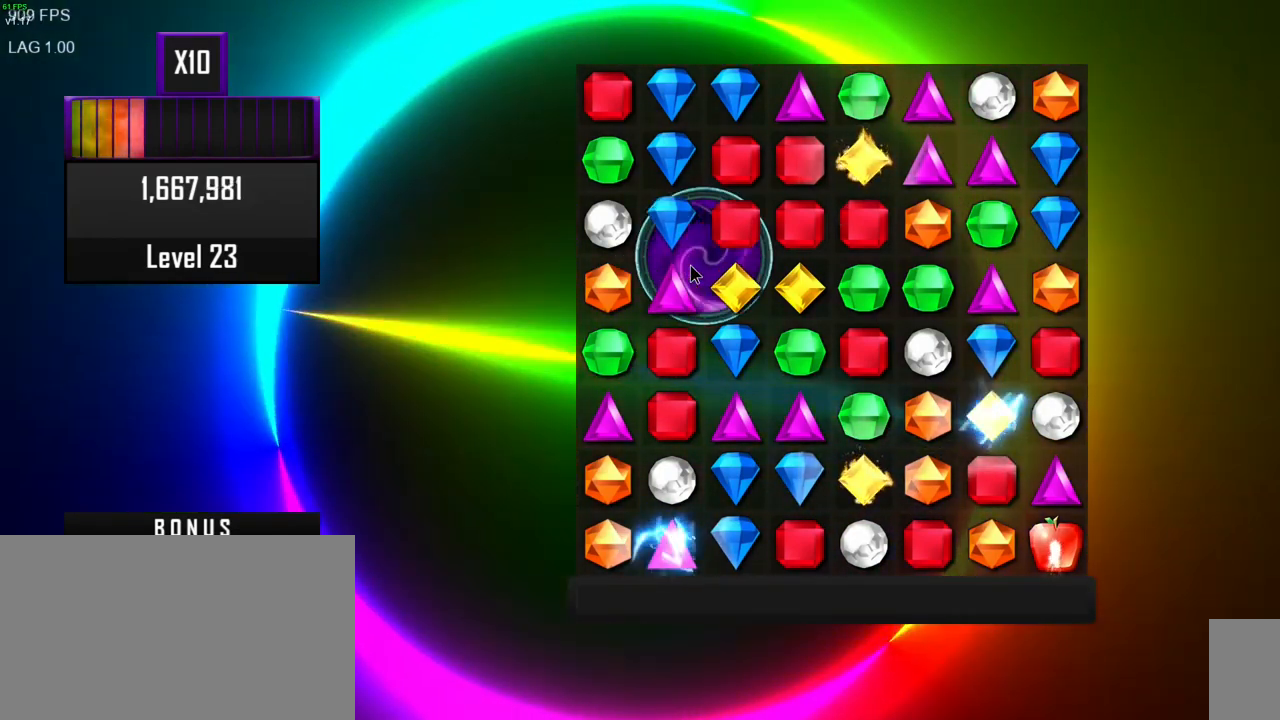
{"keys": [], "mouse": [], "events": []}
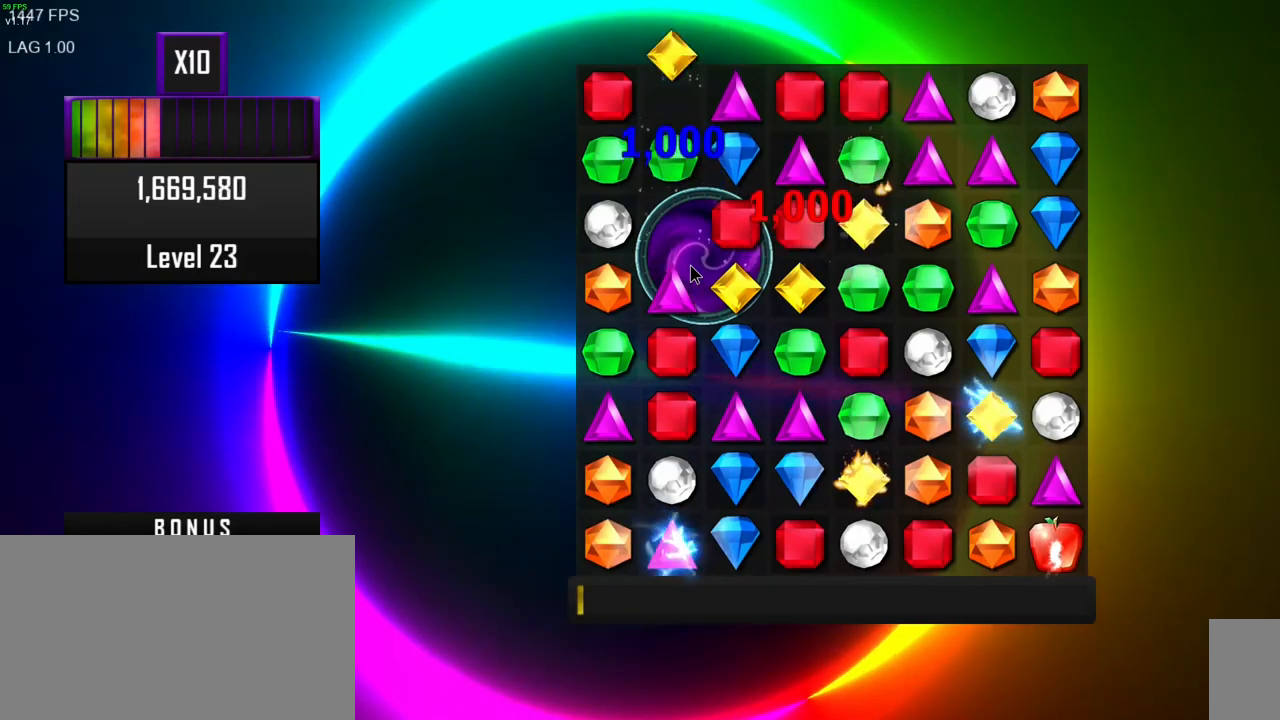
{"keys": [], "mouse": [], "events": []}
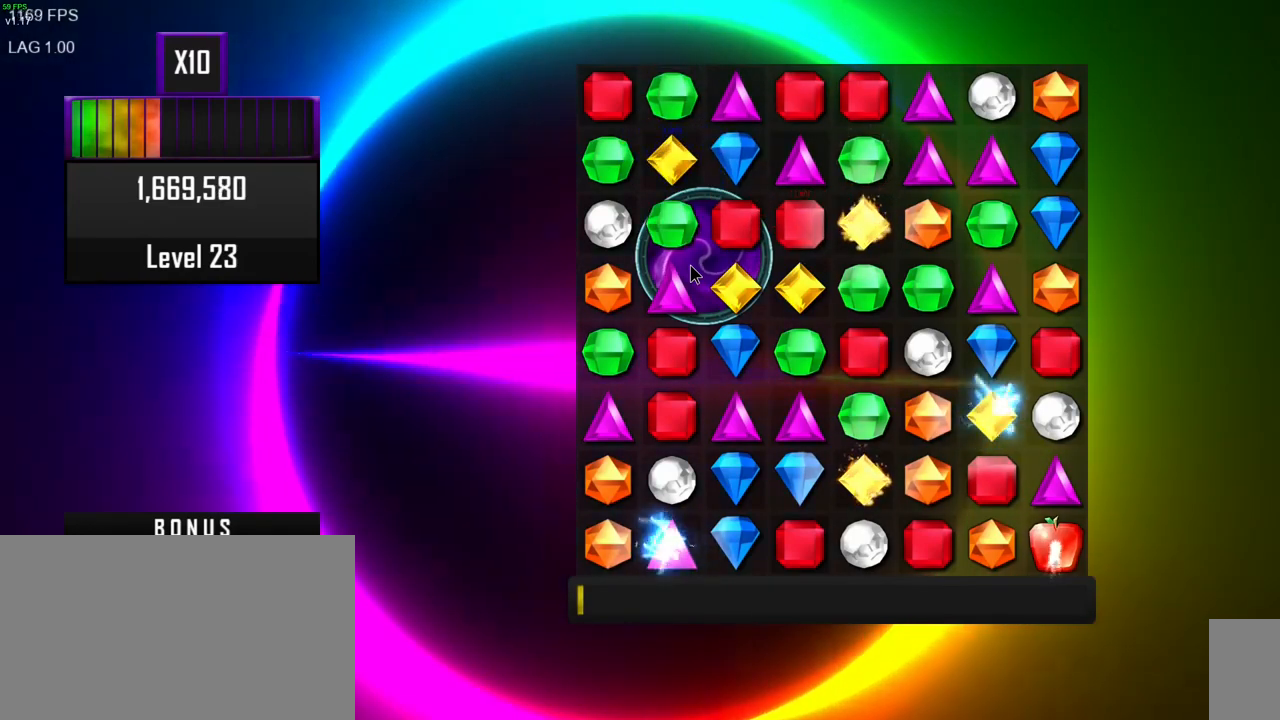
{"keys": [], "mouse": [], "events": []}
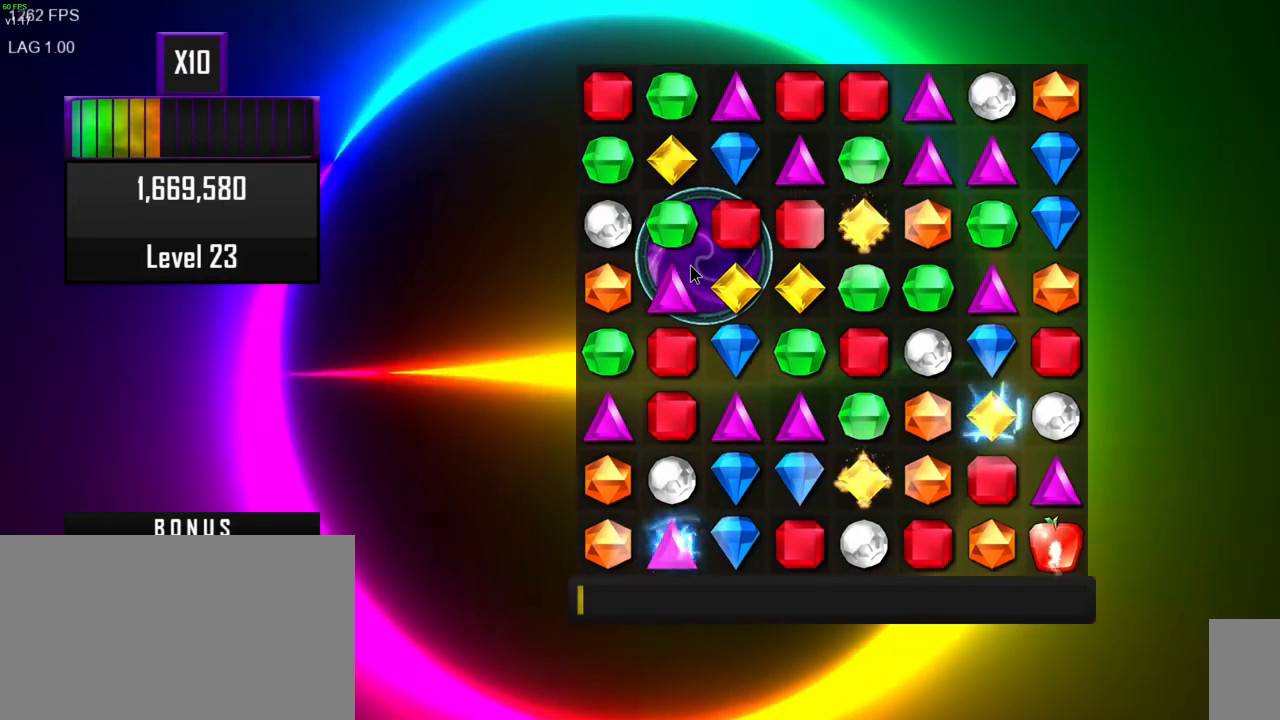
{"keys": [], "mouse": [], "events": []}
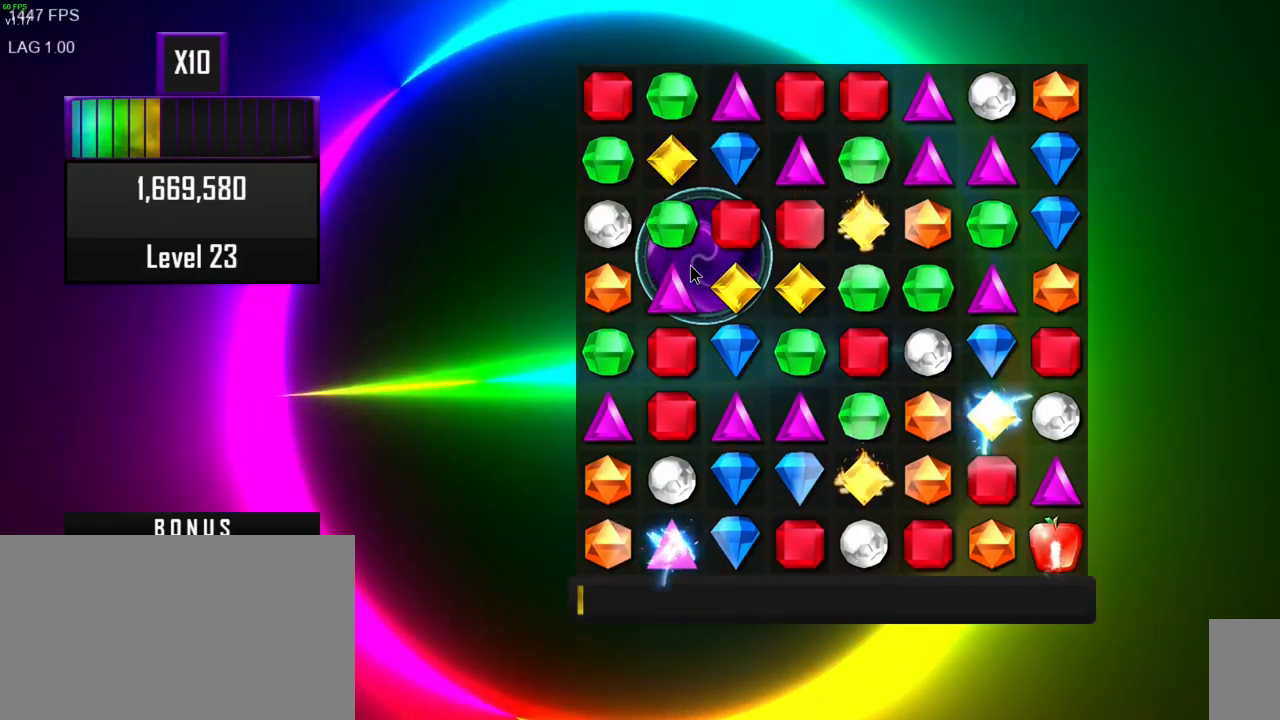
{"keys": [], "mouse": [], "events": []}
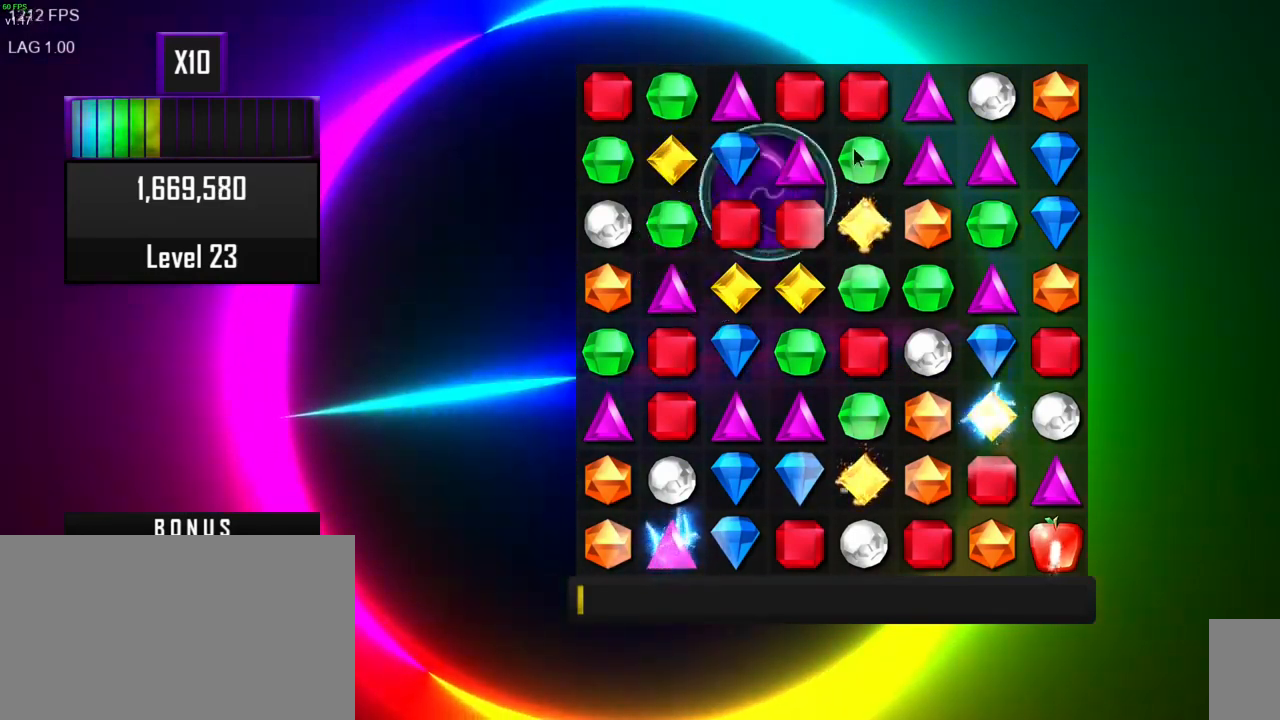
{"keys": [], "mouse": [], "events": []}
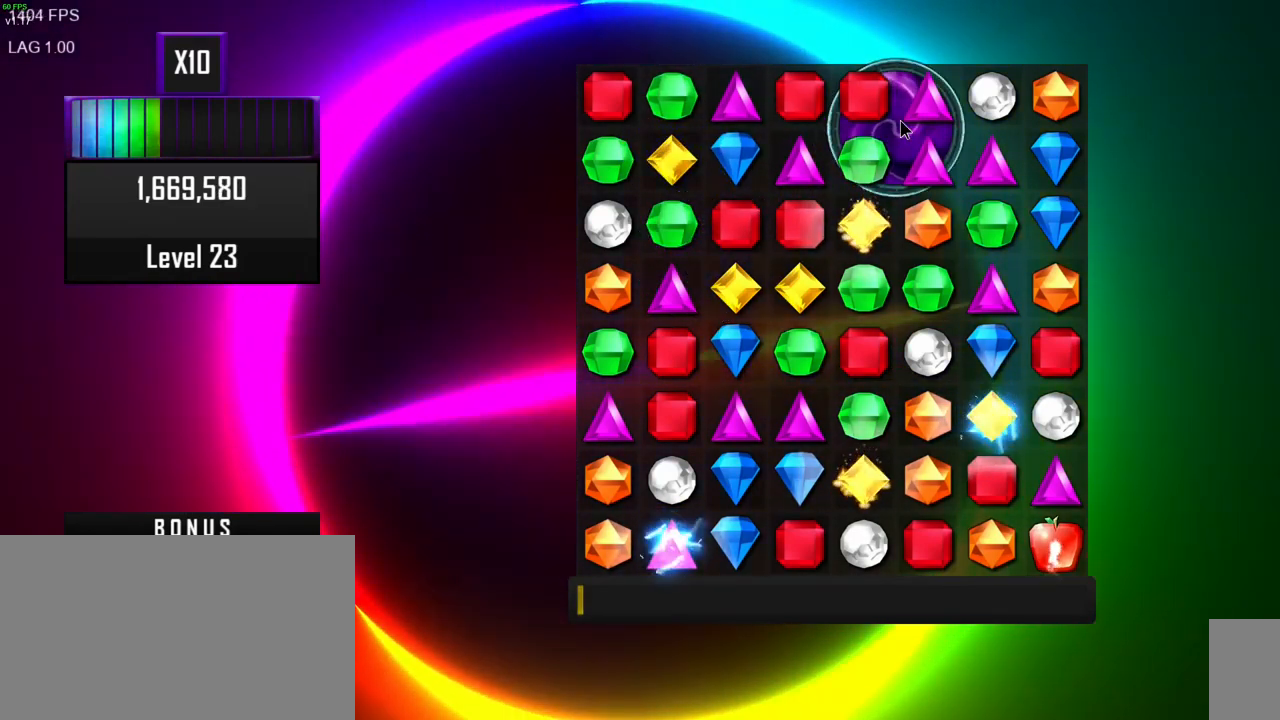
{"keys": [], "mouse": [], "events": [[133, "mouse_left", "down"], [250, "mouse_left", "up"]]}
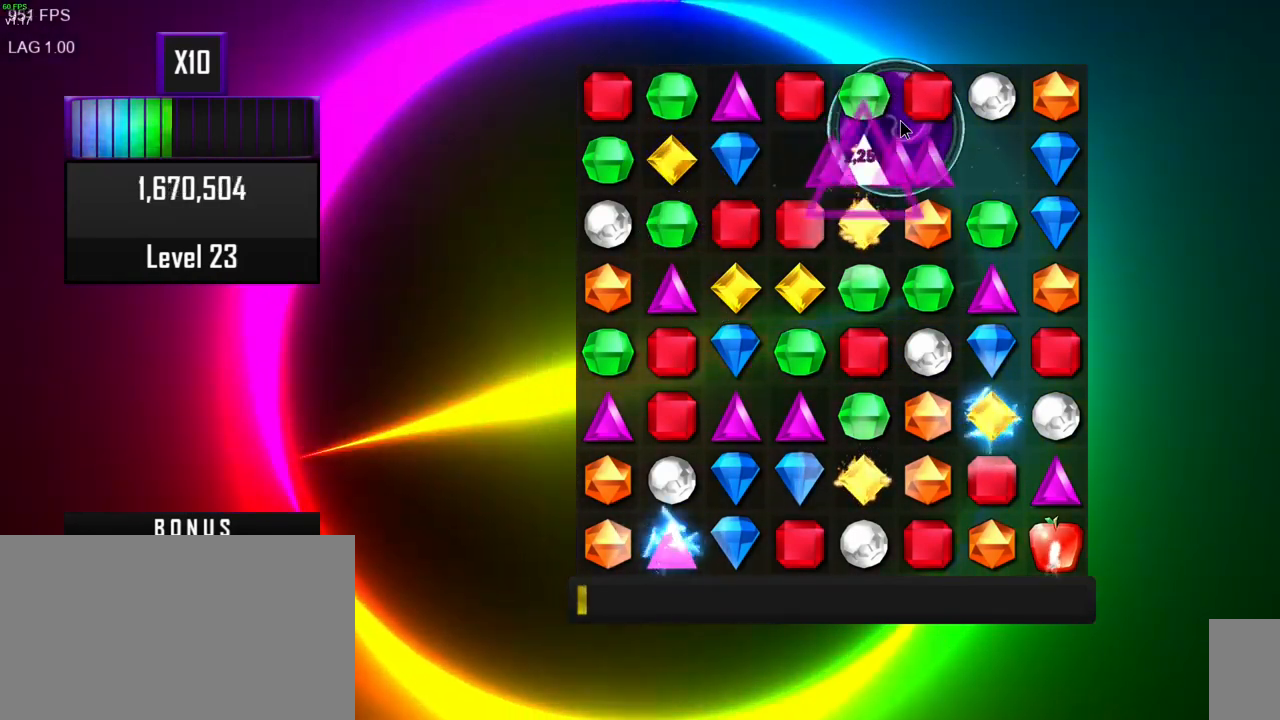
{"keys": [], "mouse": [], "events": []}
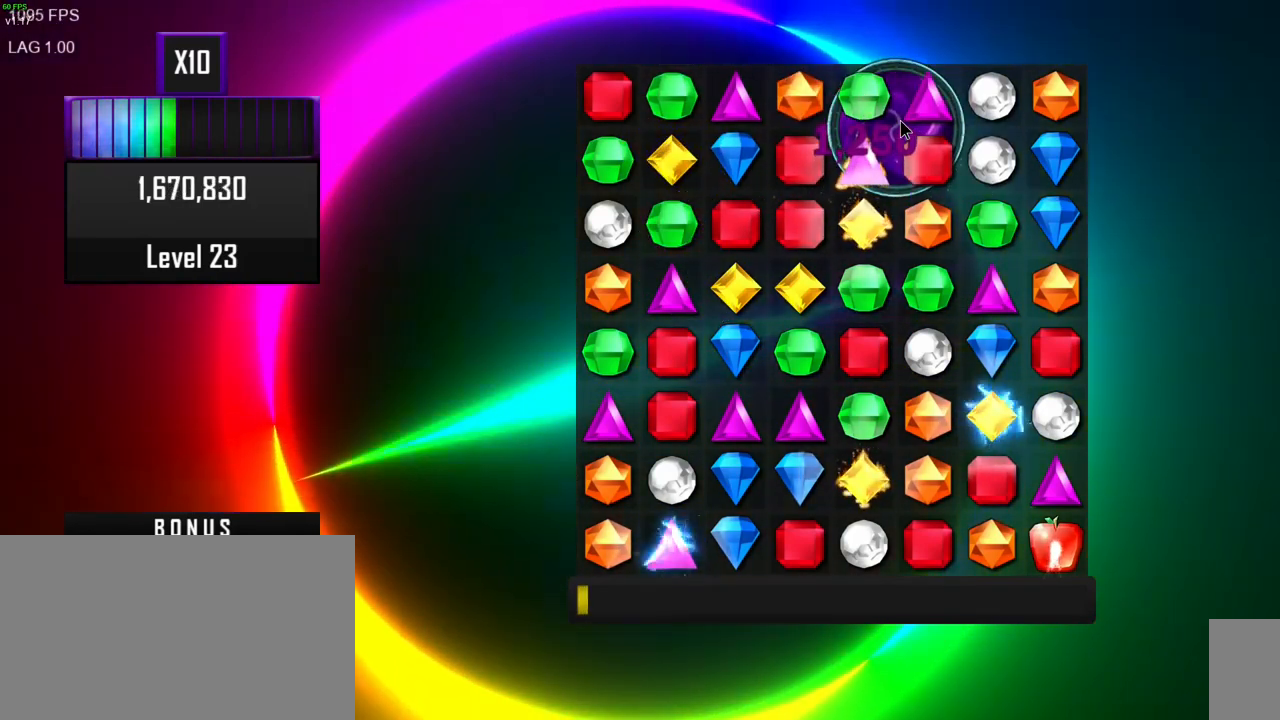
{"keys": [], "mouse": [], "events": []}
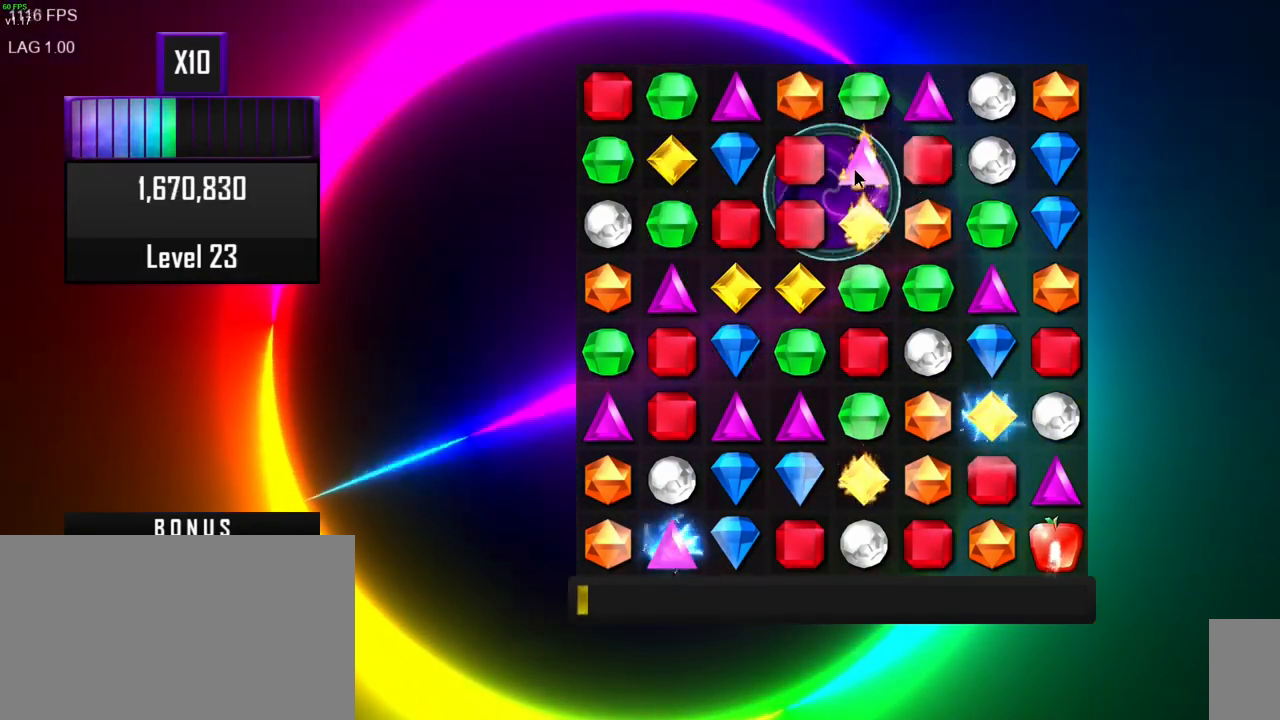
{"keys": [], "mouse": [], "events": [[250, "mouse_left", "down"], [367, "mouse_left", "up"]]}
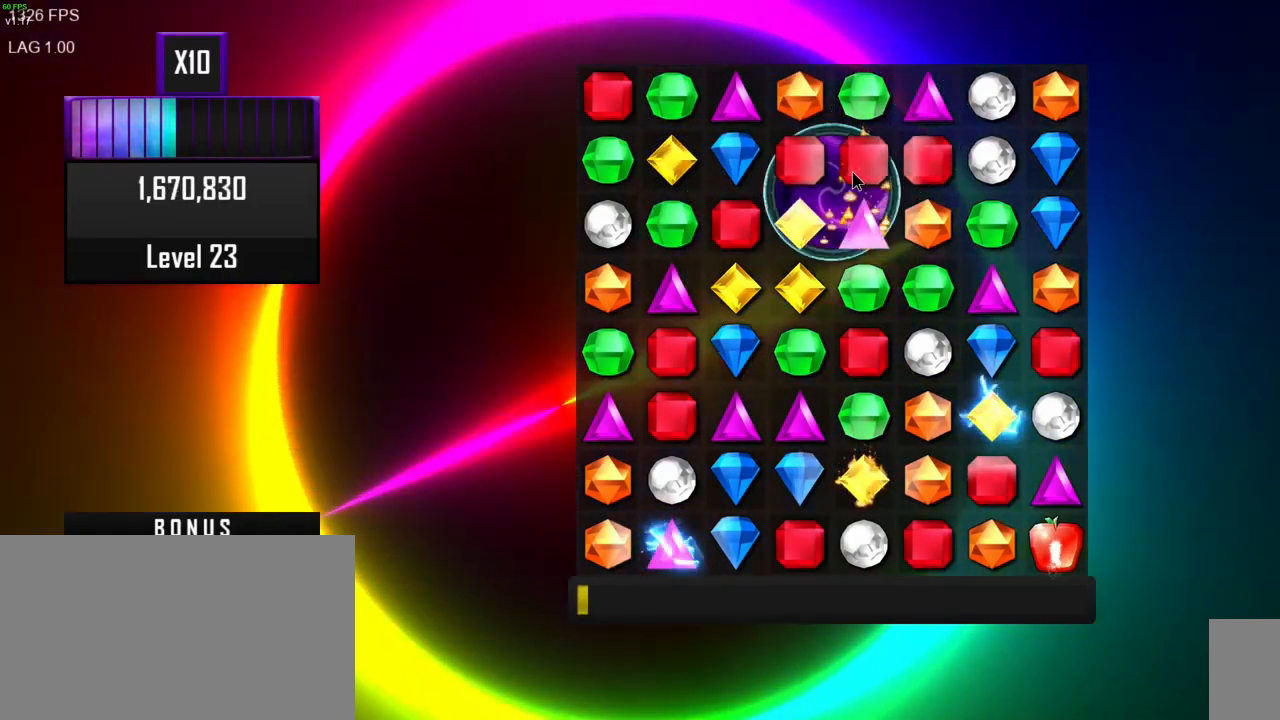
{"keys": [], "mouse": [], "events": []}
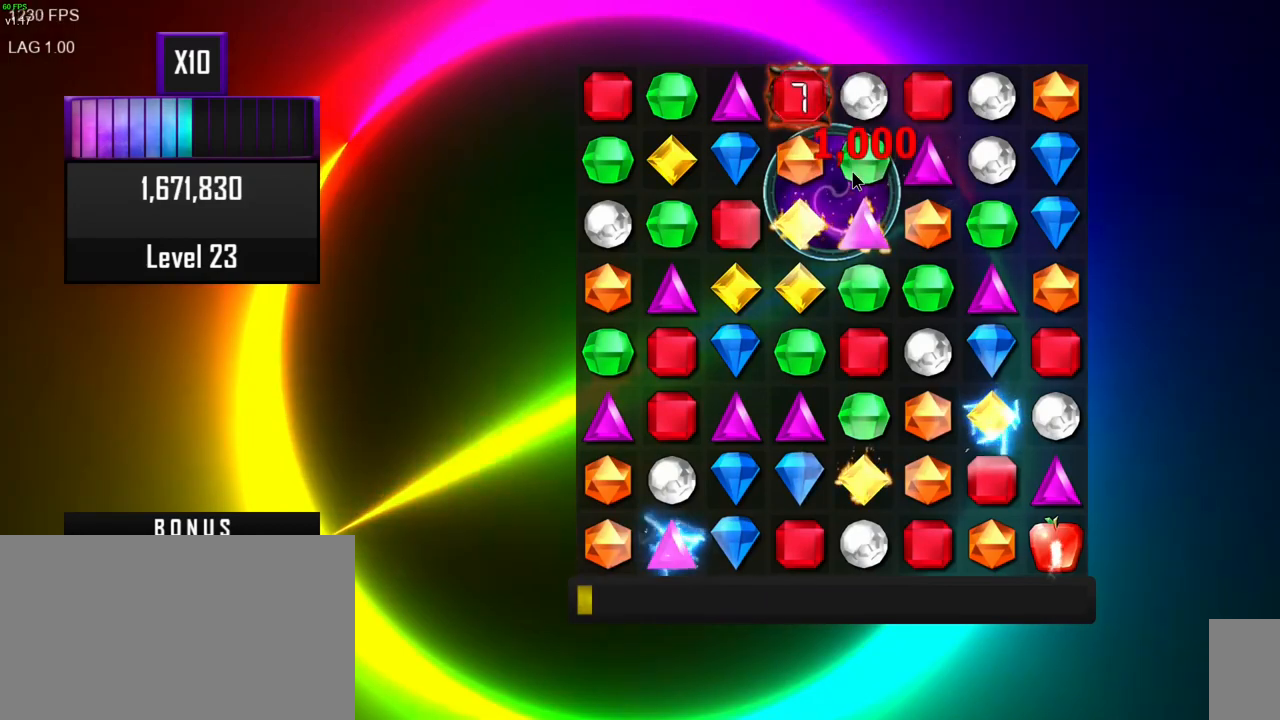
{"keys": [], "mouse": [], "events": []}
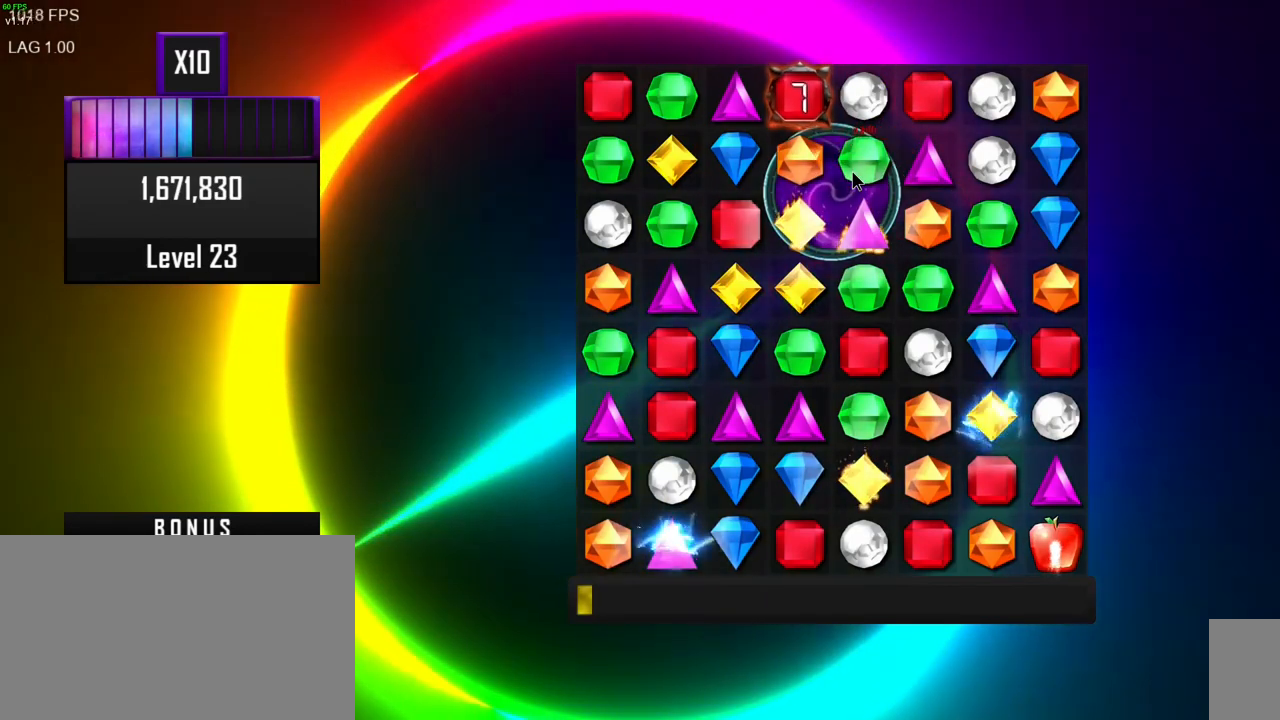
{"keys": [], "mouse": [], "events": []}
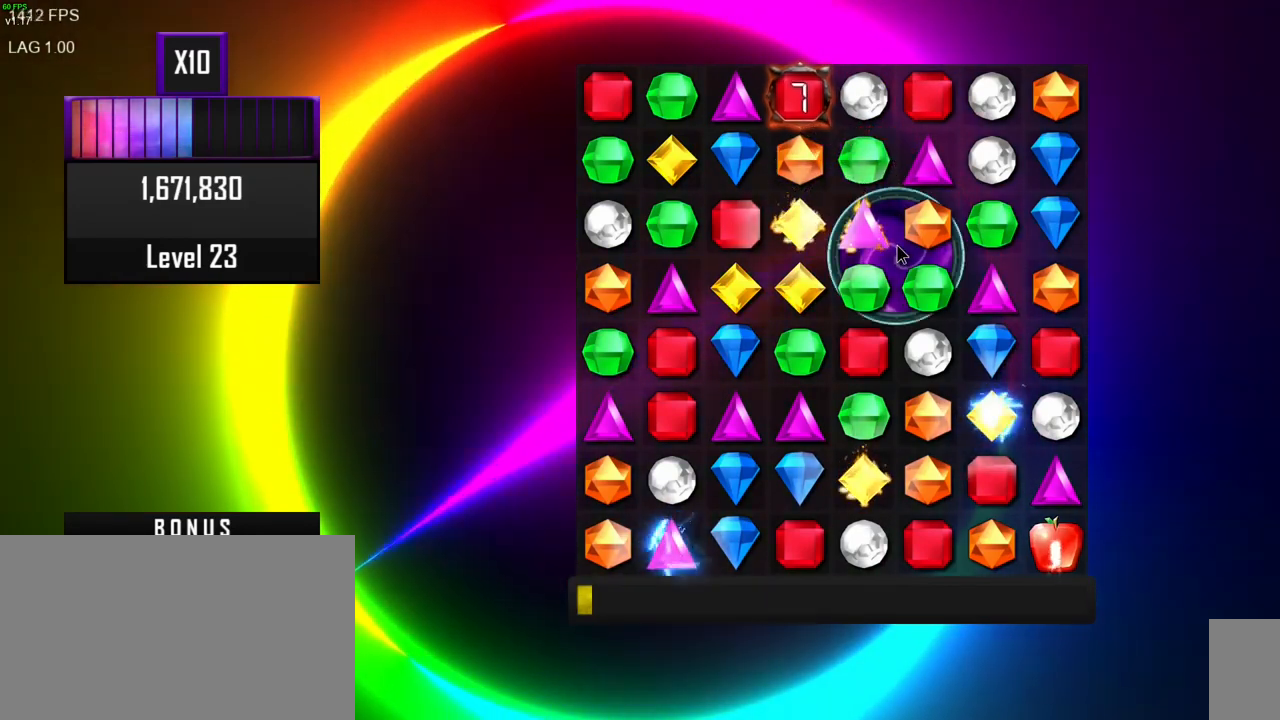
{"keys": [], "mouse": [], "events": []}
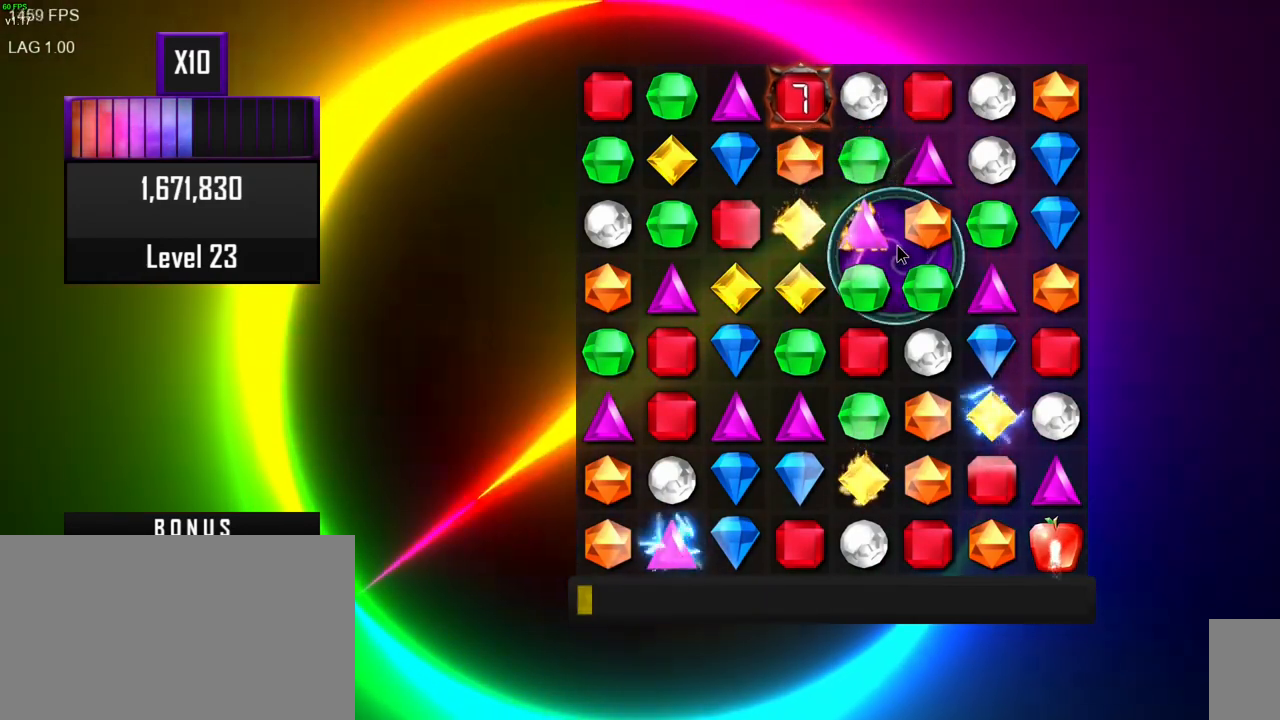
{"keys": [], "mouse": [], "events": []}
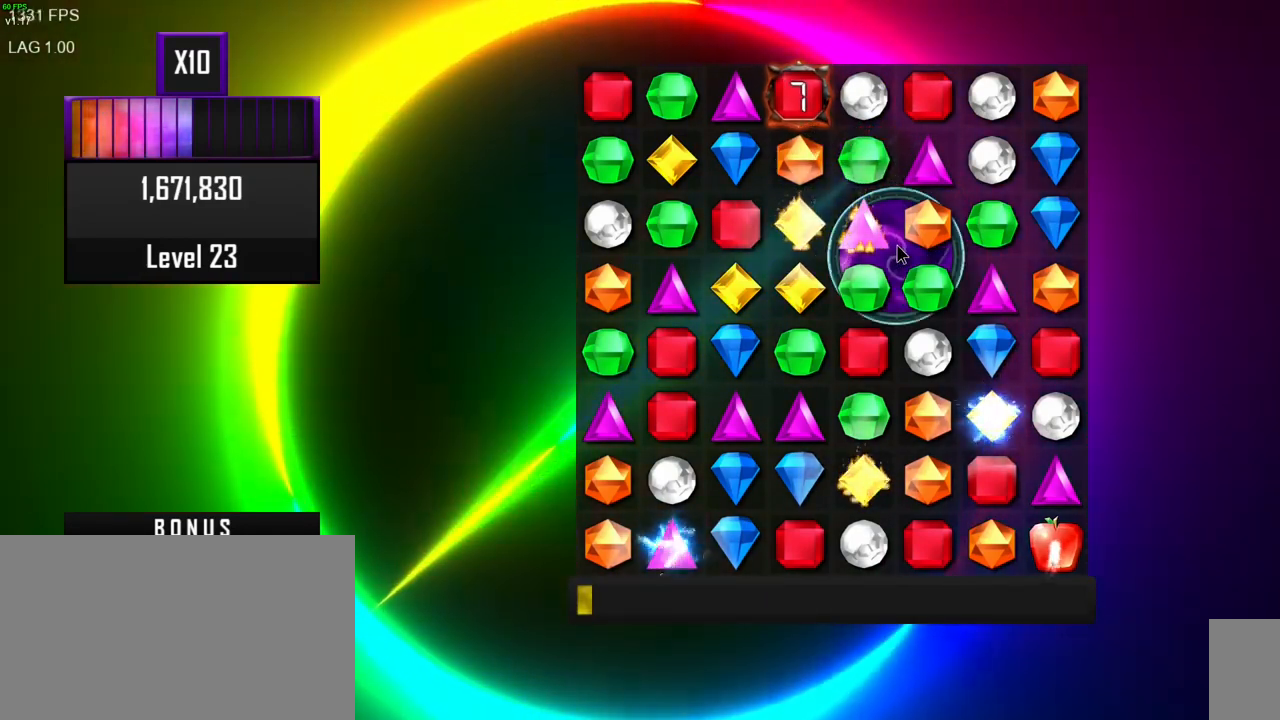
{"keys": [], "mouse": [], "events": []}
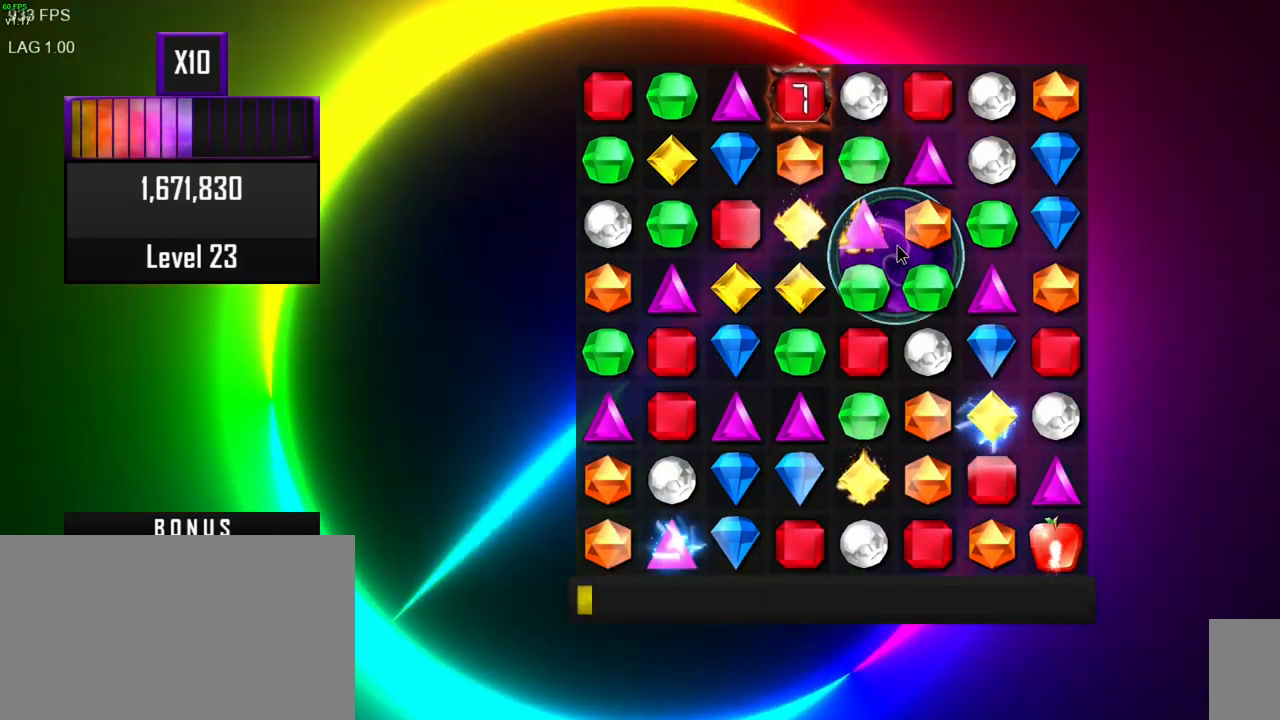
{"keys": [], "mouse": [], "events": []}
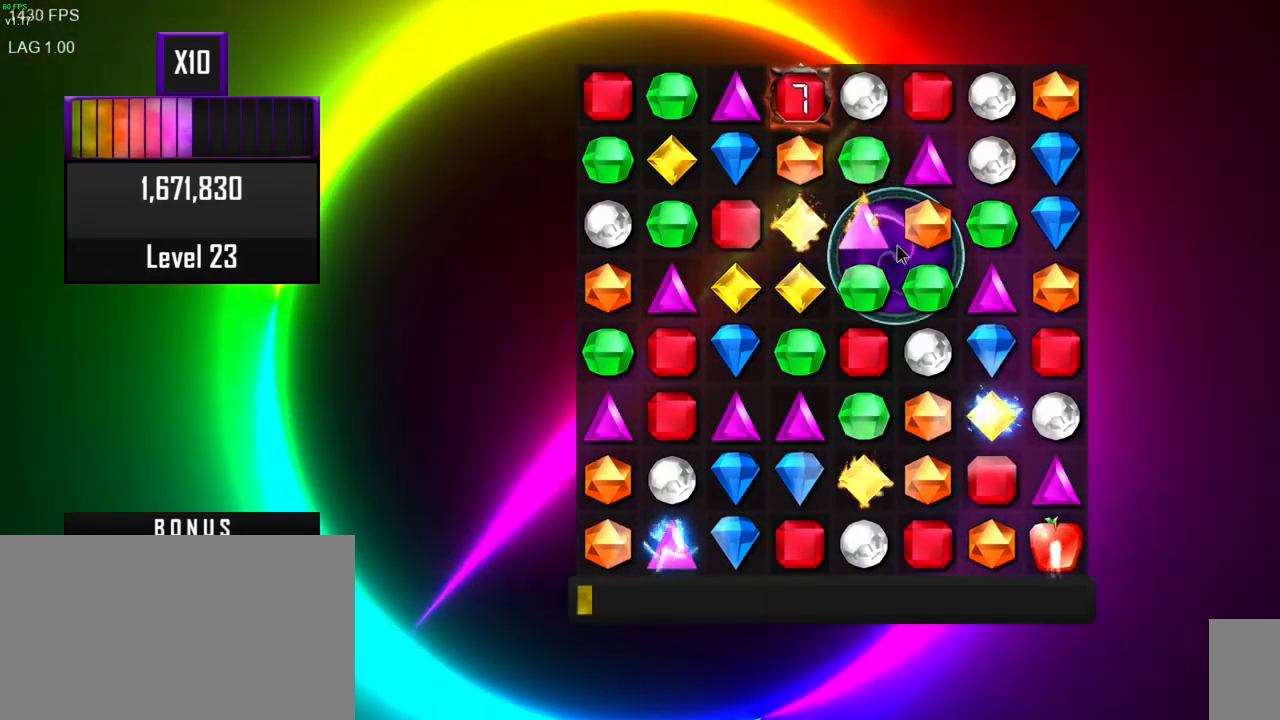
{"keys": [], "mouse": [], "events": []}
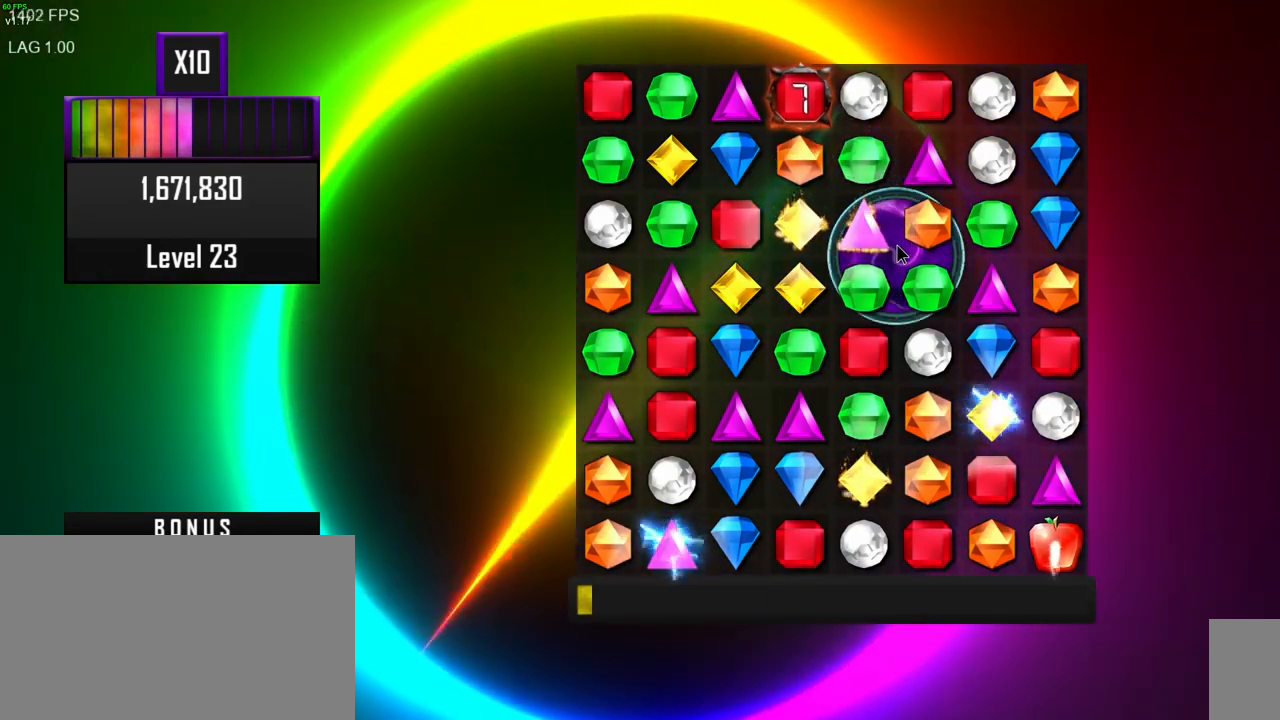
{"keys": [], "mouse": [], "events": []}
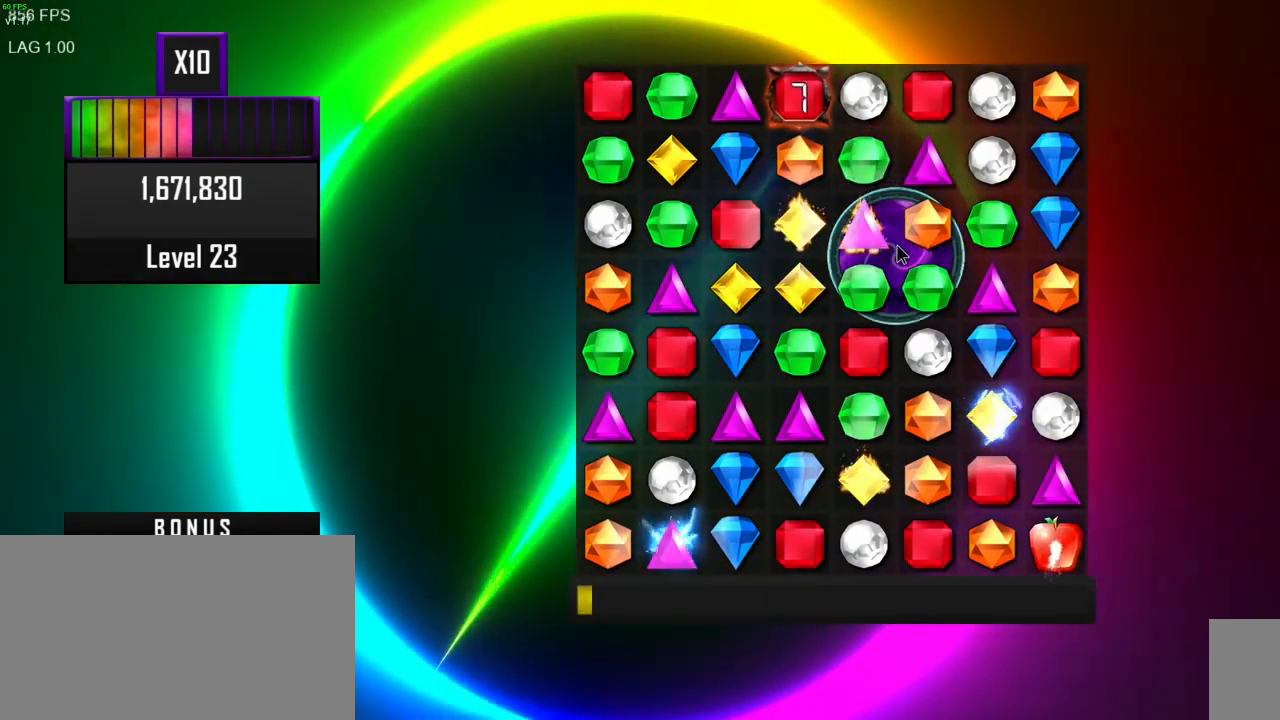
{"keys": [], "mouse": ["left"], "events": [[500, "mouse_left", "down"]]}
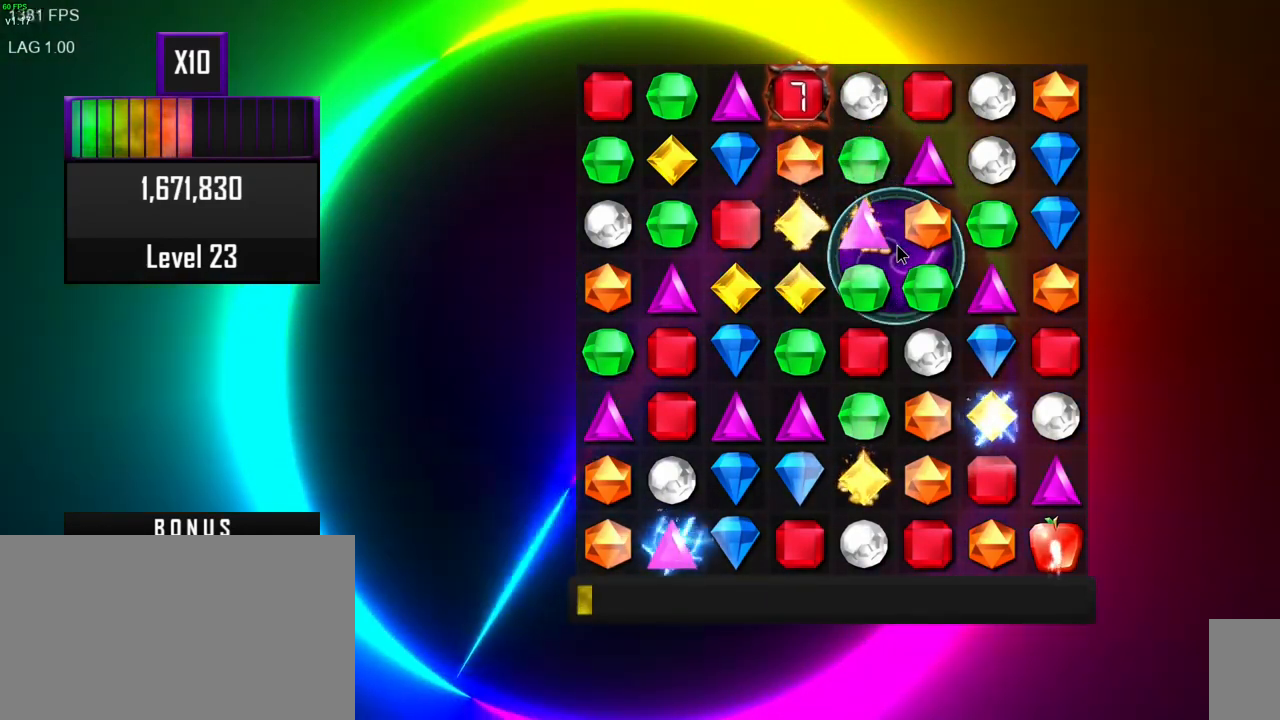
{"keys": [], "mouse": [], "events": [[100, "mouse_left", "up"]]}
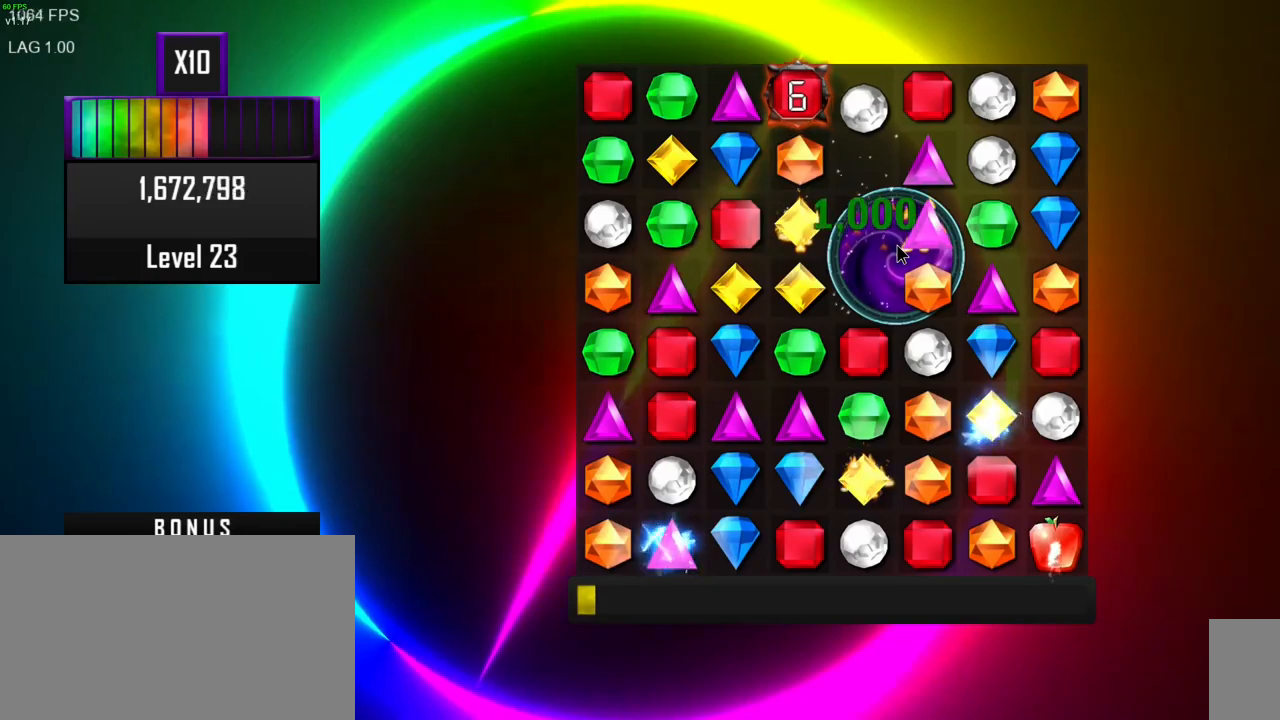
{"keys": [], "mouse": [], "events": []}
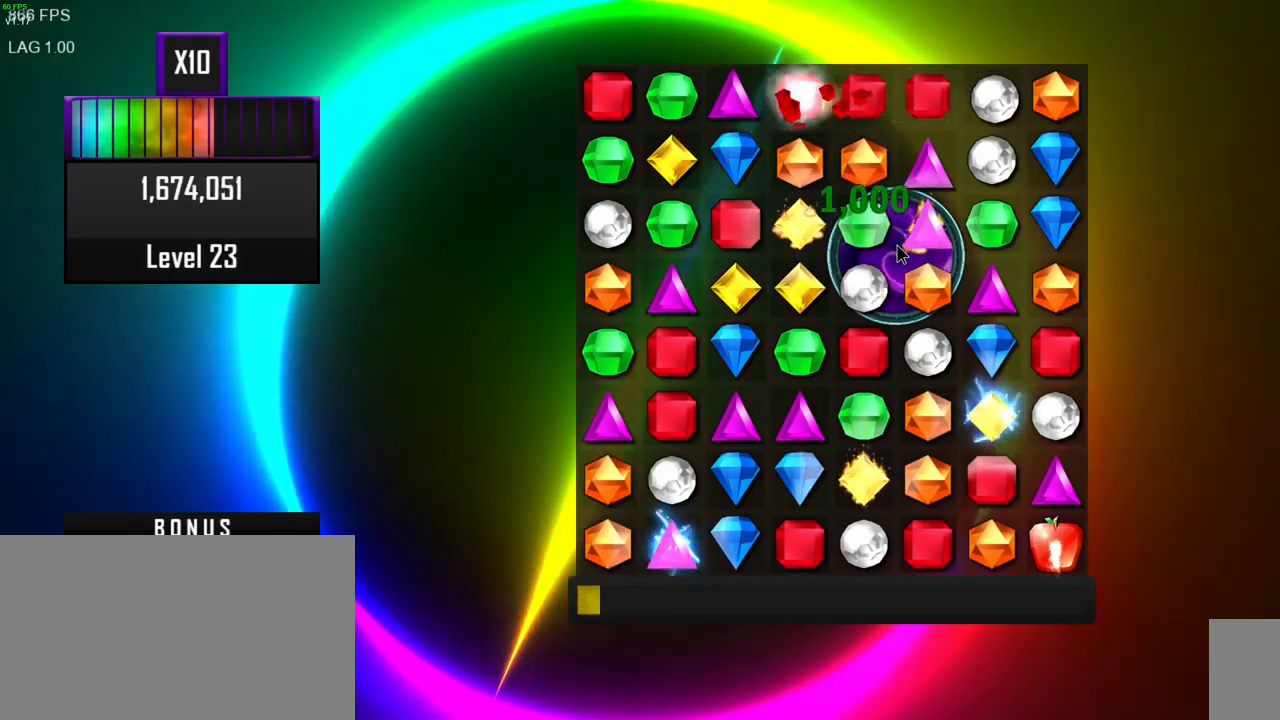
{"keys": [], "mouse": [], "events": []}
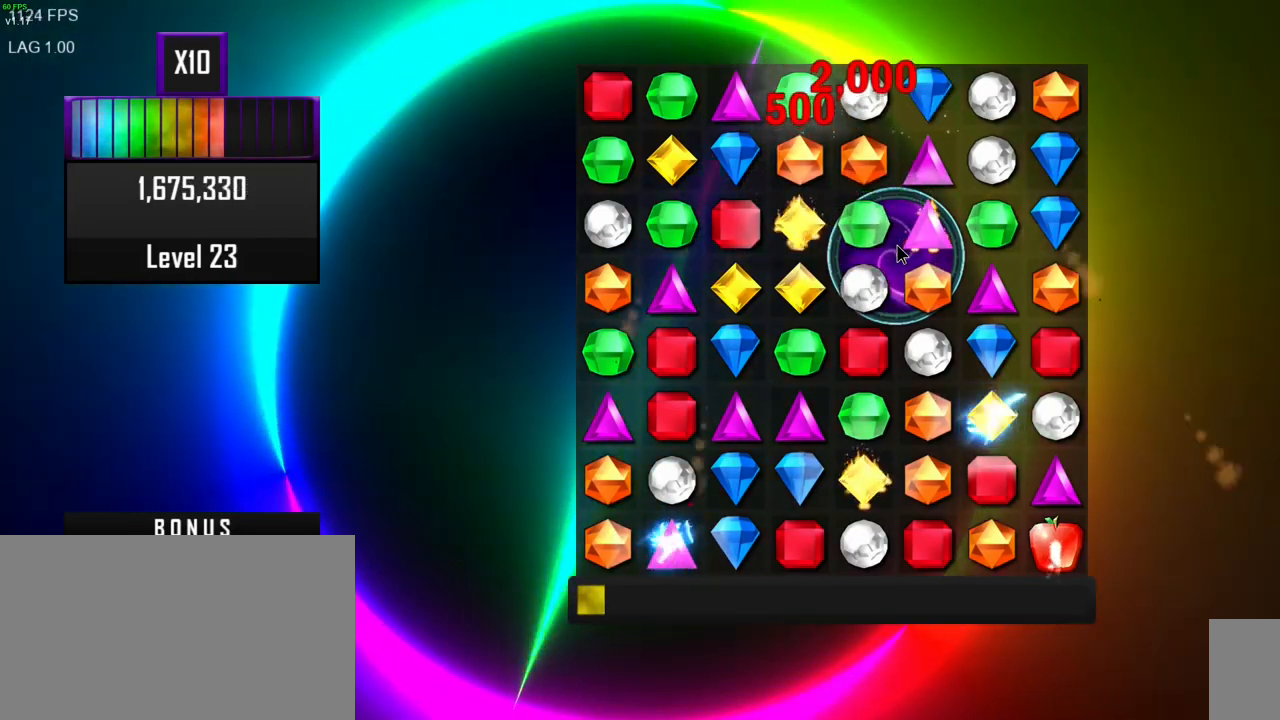
{"keys": [], "mouse": [], "events": []}
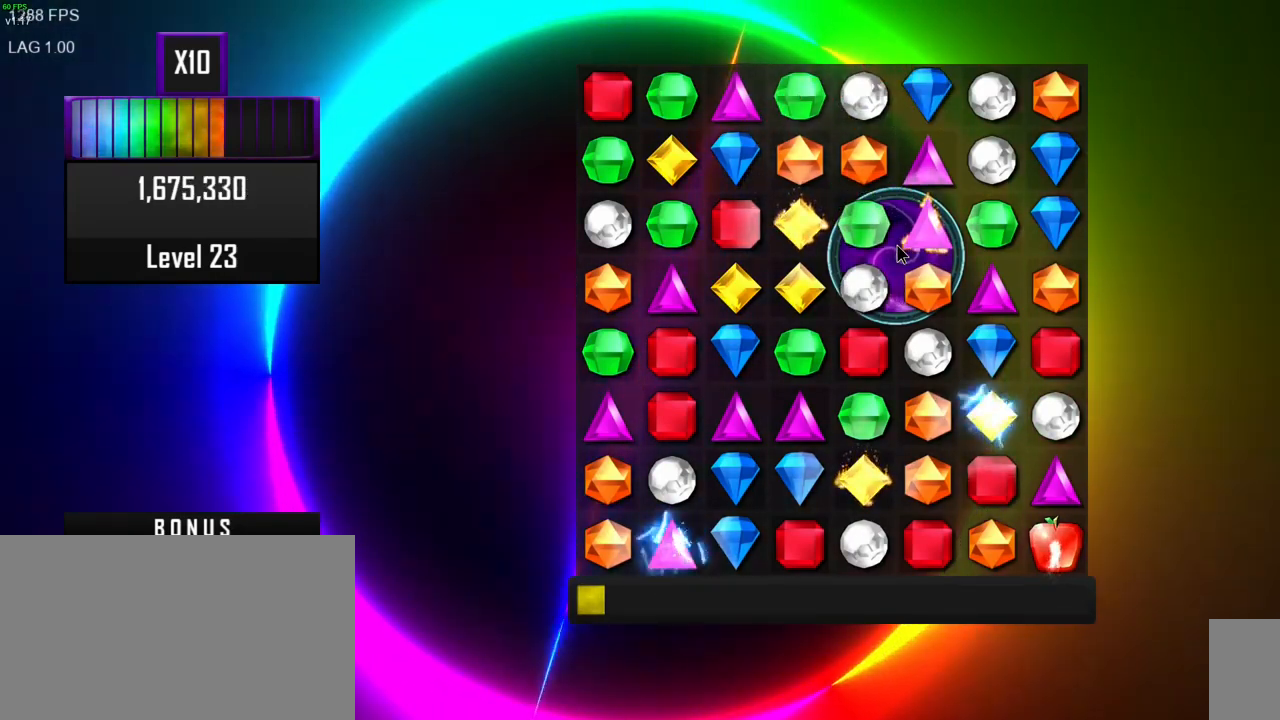
{"keys": [], "mouse": [], "events": []}